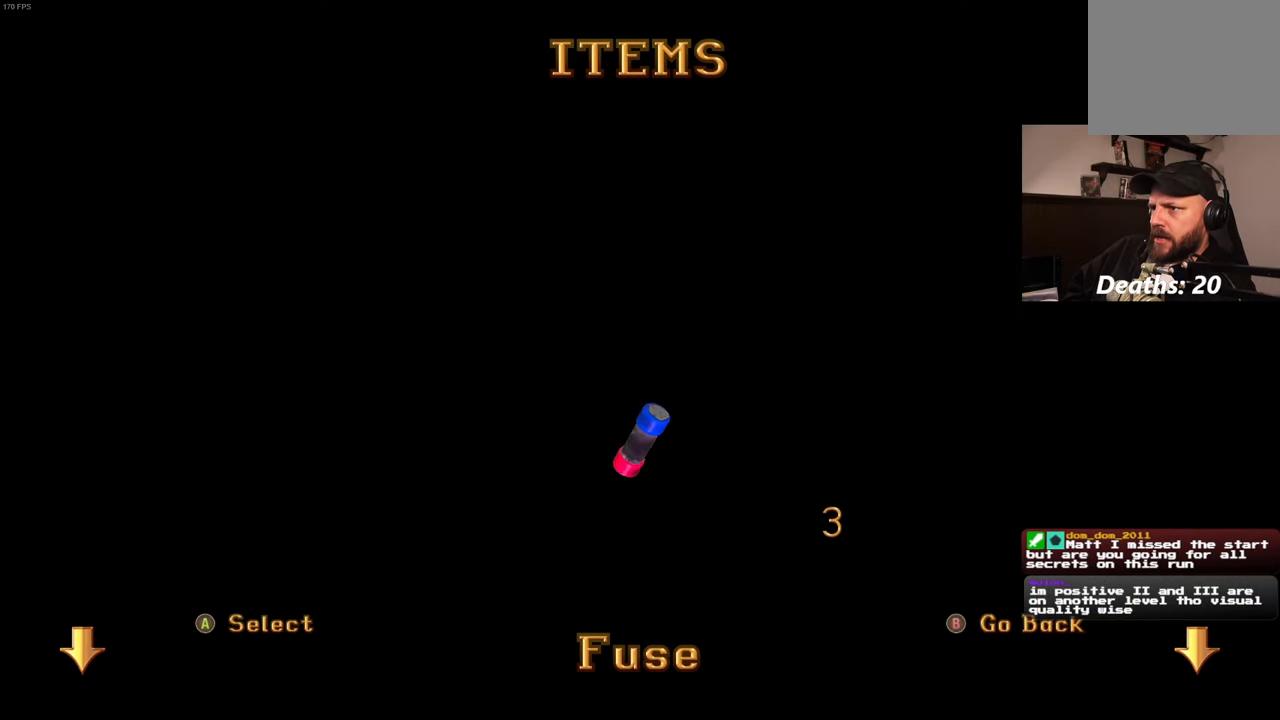
Gameplay with a controller (PlayStation layout); each line is a JSON object with the inputs held at the frame after it (dt_ms = milliseconds from this image to that frame). "events" lists button and stick changes between this image and that frame as [ms after this image, input, new state], when the widget could be followed in between. Not read: L3 R3 START.
{"dt_ms": 1000, "buttons": ["CIRCLE"], "left_stick": "center", "right_stick": "center", "events": [[983, "CIRCLE", "down"]]}
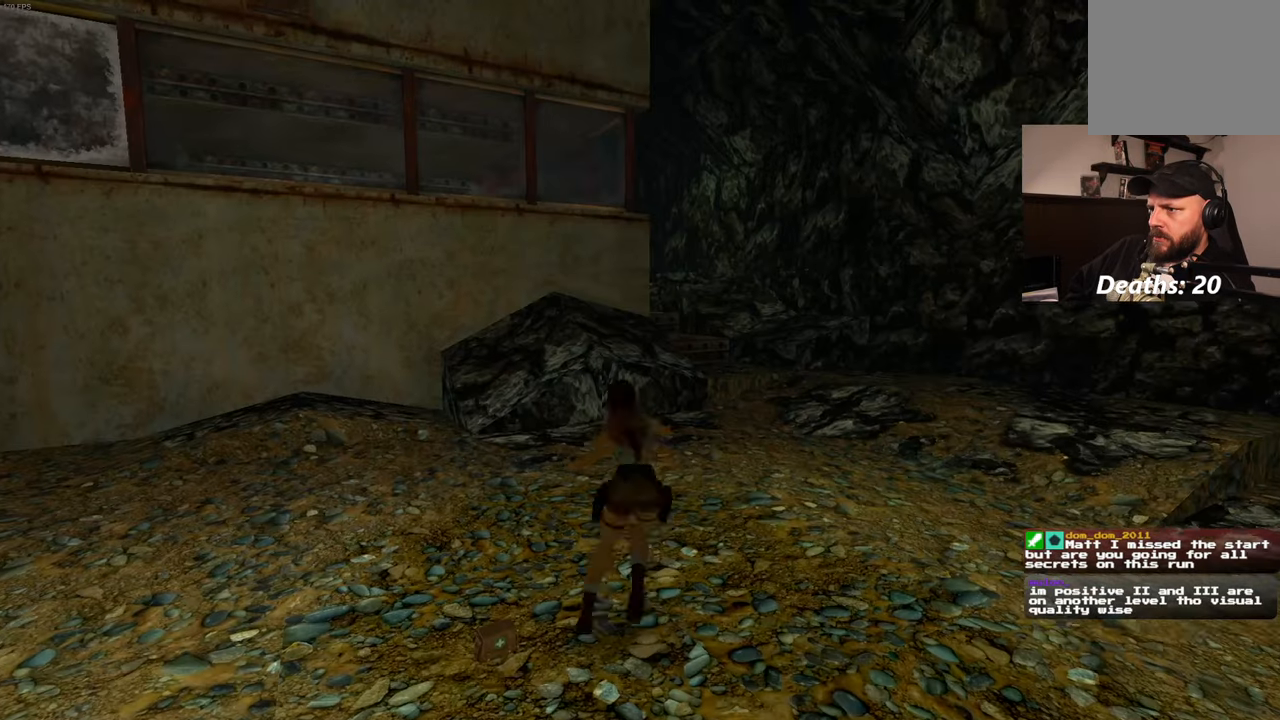
{"dt_ms": 500, "buttons": [], "left_stick": "up", "right_stick": "center", "events": [[33, "CIRCLE", "up"], [200, "left_stick", "up"]]}
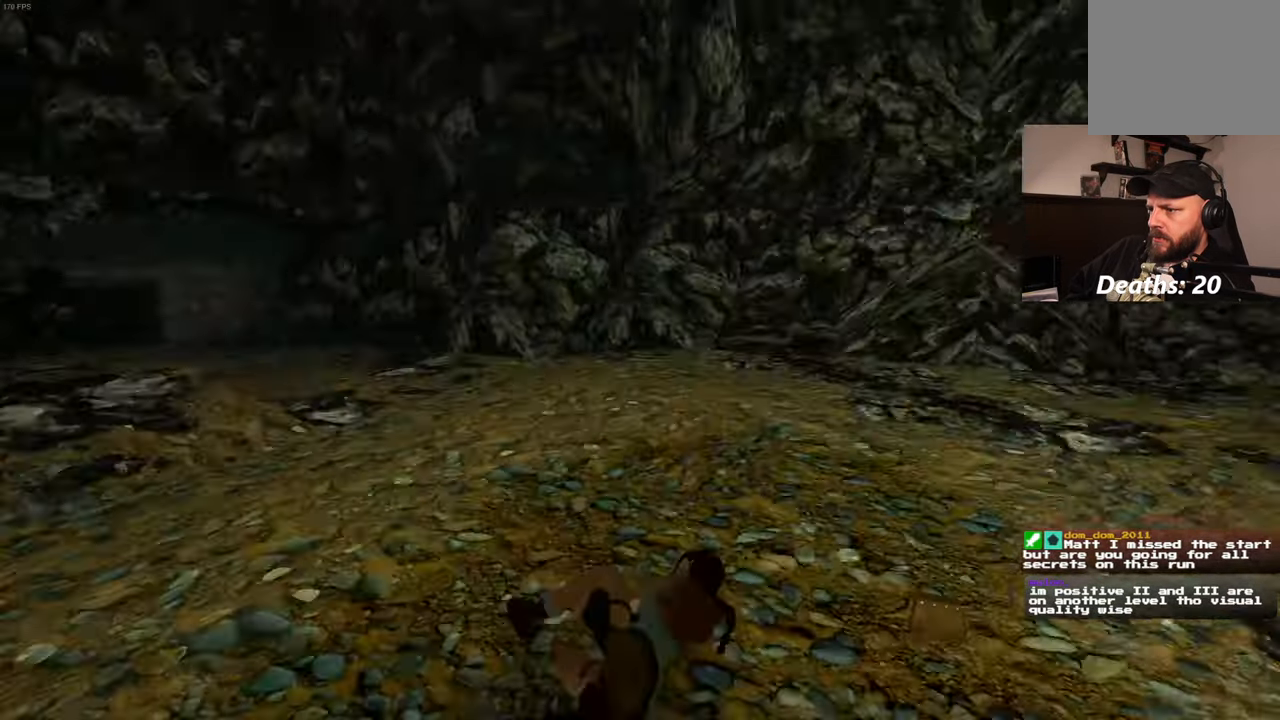
{"dt_ms": 500, "buttons": [], "left_stick": "left", "right_stick": "left", "events": [[116, "left_stick", "center"], [316, "left_stick", "left"], [366, "right_stick", "left"]]}
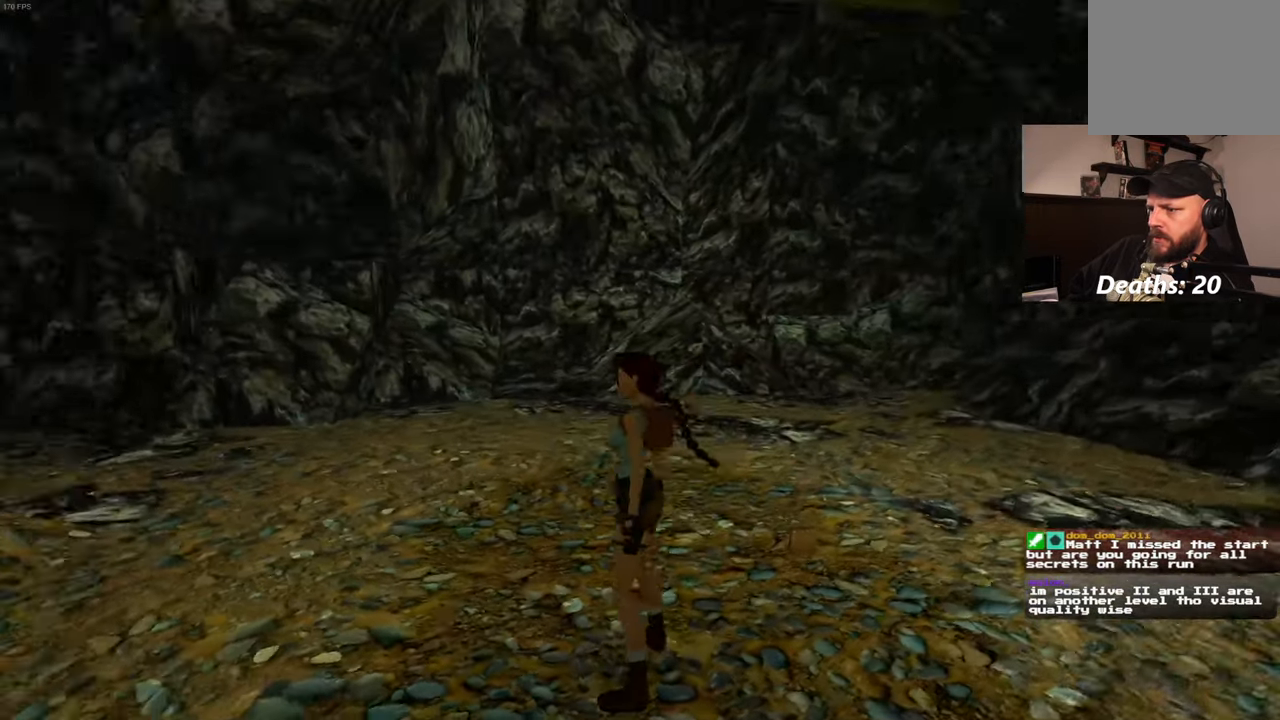
{"dt_ms": 500, "buttons": [], "left_stick": "up-left", "right_stick": "left", "events": [[316, "left_stick", "up-left"]]}
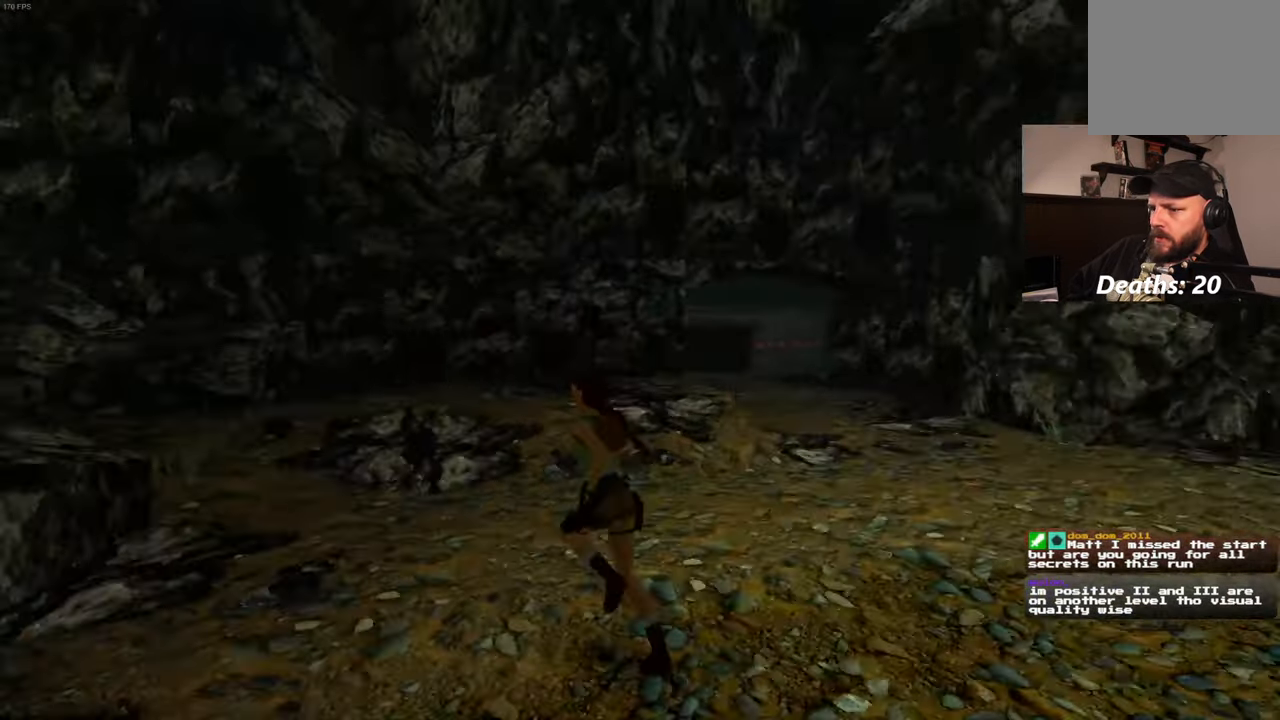
{"dt_ms": 500, "buttons": ["SQUARE"], "left_stick": "up-left", "right_stick": "center", "events": [[117, "right_stick", "center"], [183, "SQUARE", "down"]]}
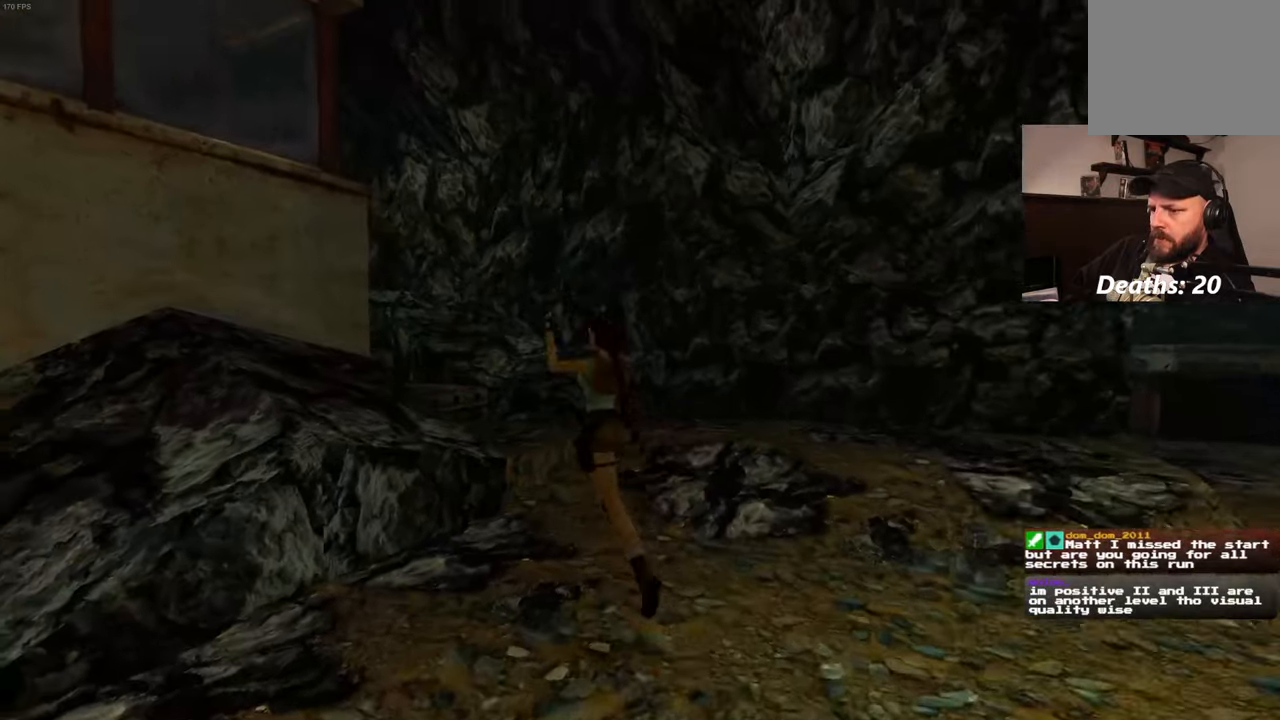
{"dt_ms": 500, "buttons": [], "left_stick": "up", "right_stick": "down-left", "events": [[100, "SQUARE", "up"], [150, "left_stick", "up"], [283, "right_stick", "down-left"]]}
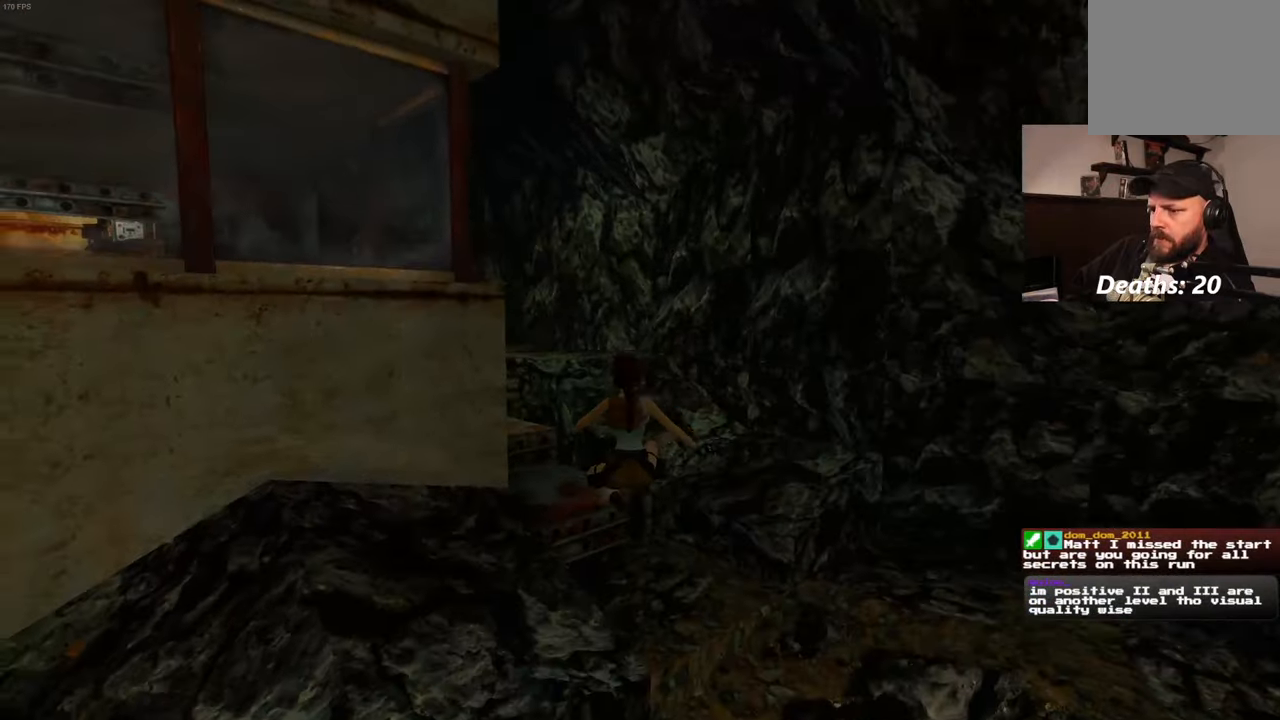
{"dt_ms": 500, "buttons": [], "left_stick": "up", "right_stick": "center", "events": [[200, "right_stick", "left"], [300, "right_stick", "center"]]}
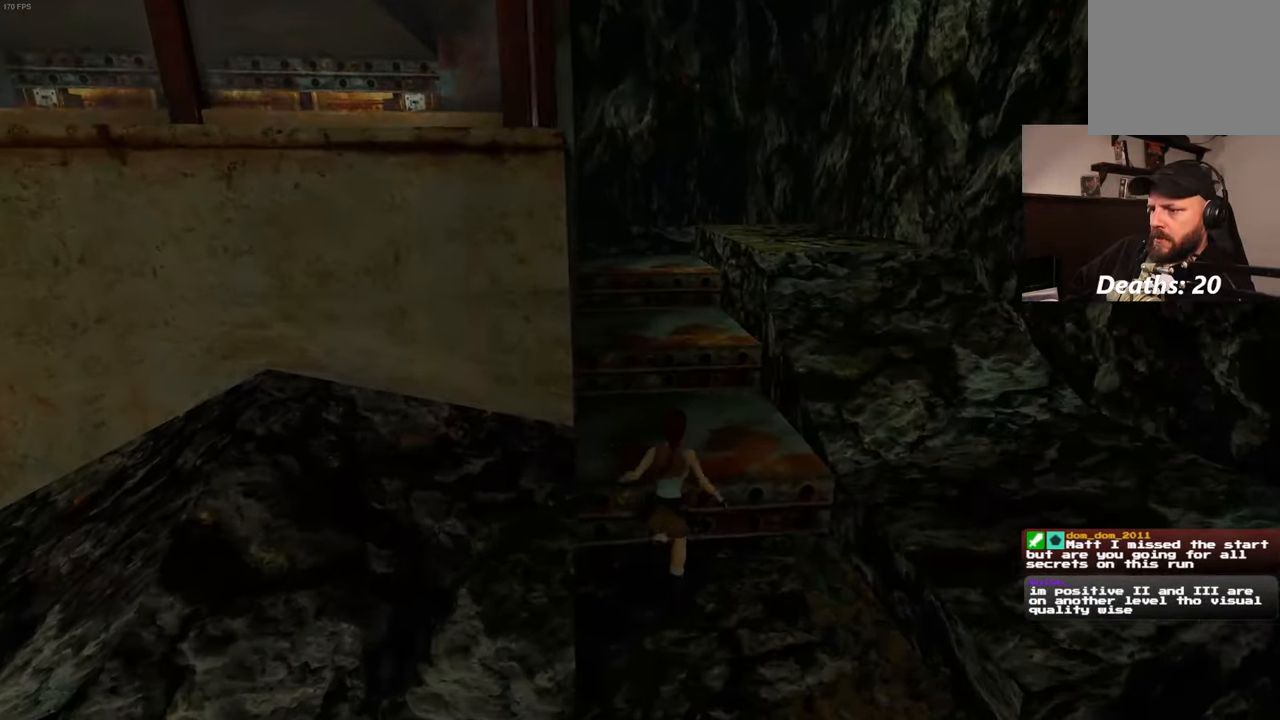
{"dt_ms": 500, "buttons": ["SQUARE"], "left_stick": "up", "right_stick": "center", "events": [[267, "SQUARE", "down"]]}
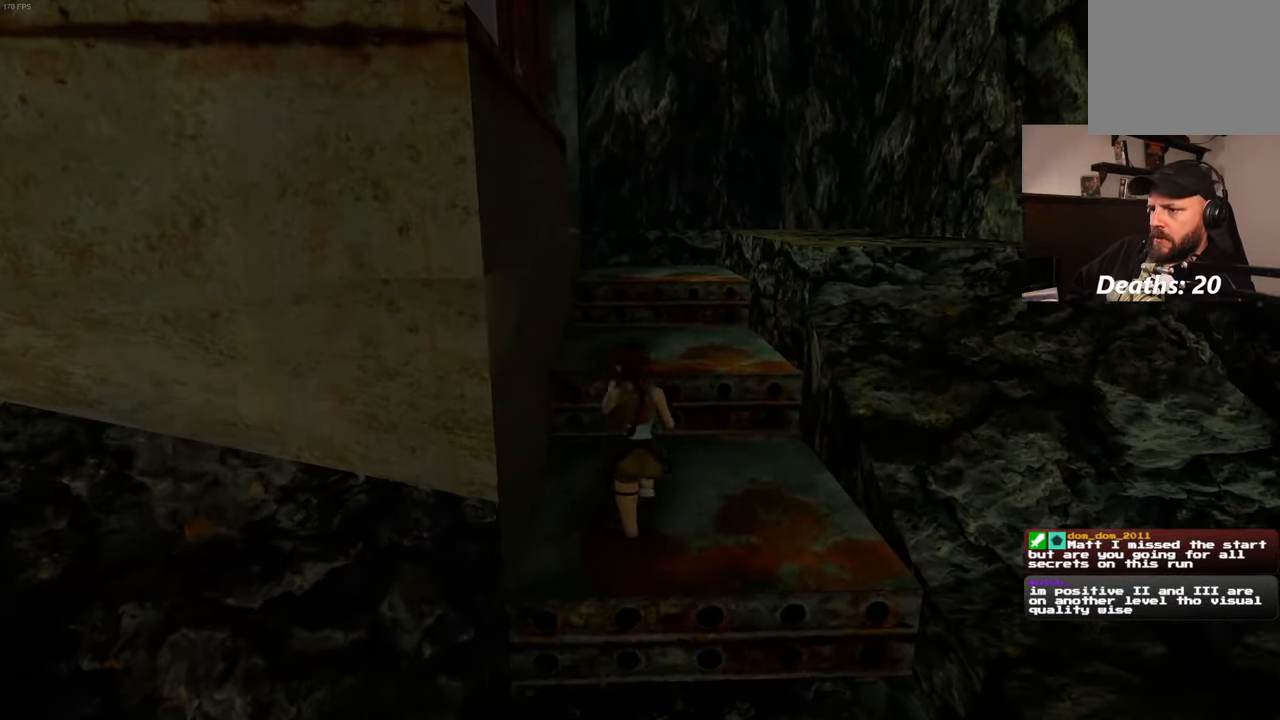
{"dt_ms": 500, "buttons": [], "left_stick": "up", "right_stick": "left", "events": [[167, "SQUARE", "up"], [367, "right_stick", "left"]]}
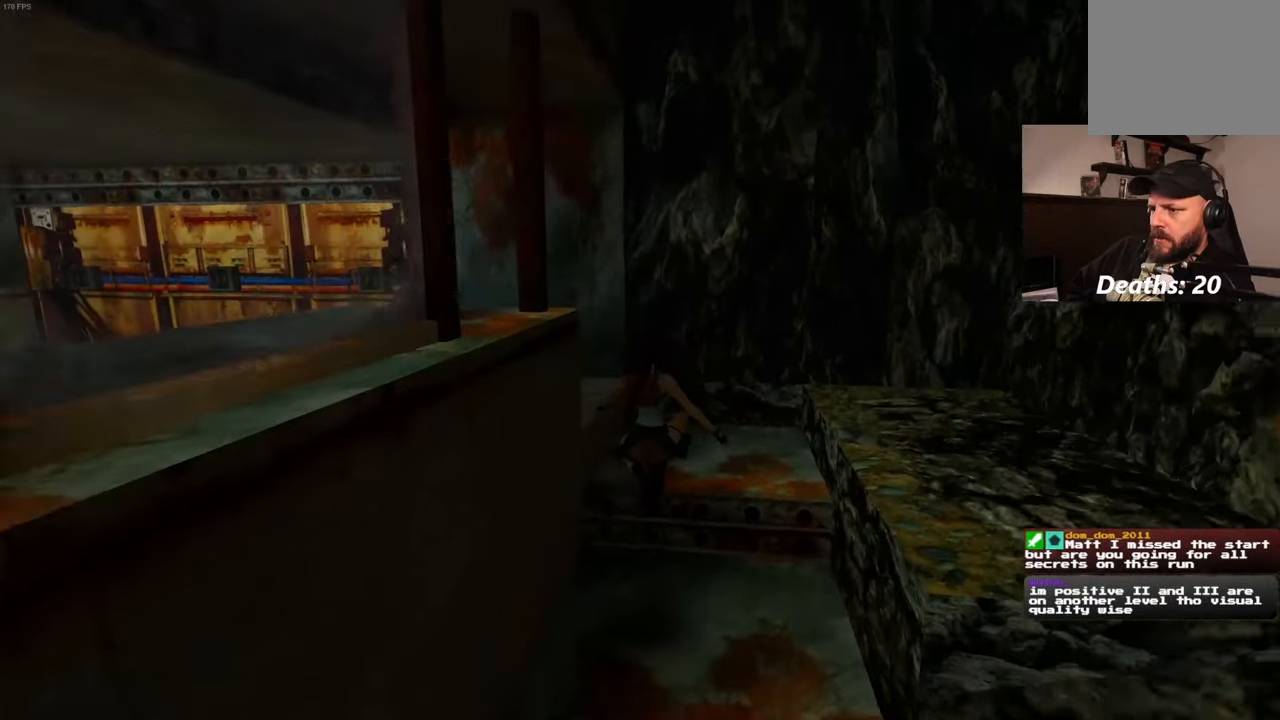
{"dt_ms": 500, "buttons": [], "left_stick": "up", "right_stick": "center", "events": [[433, "right_stick", "center"]]}
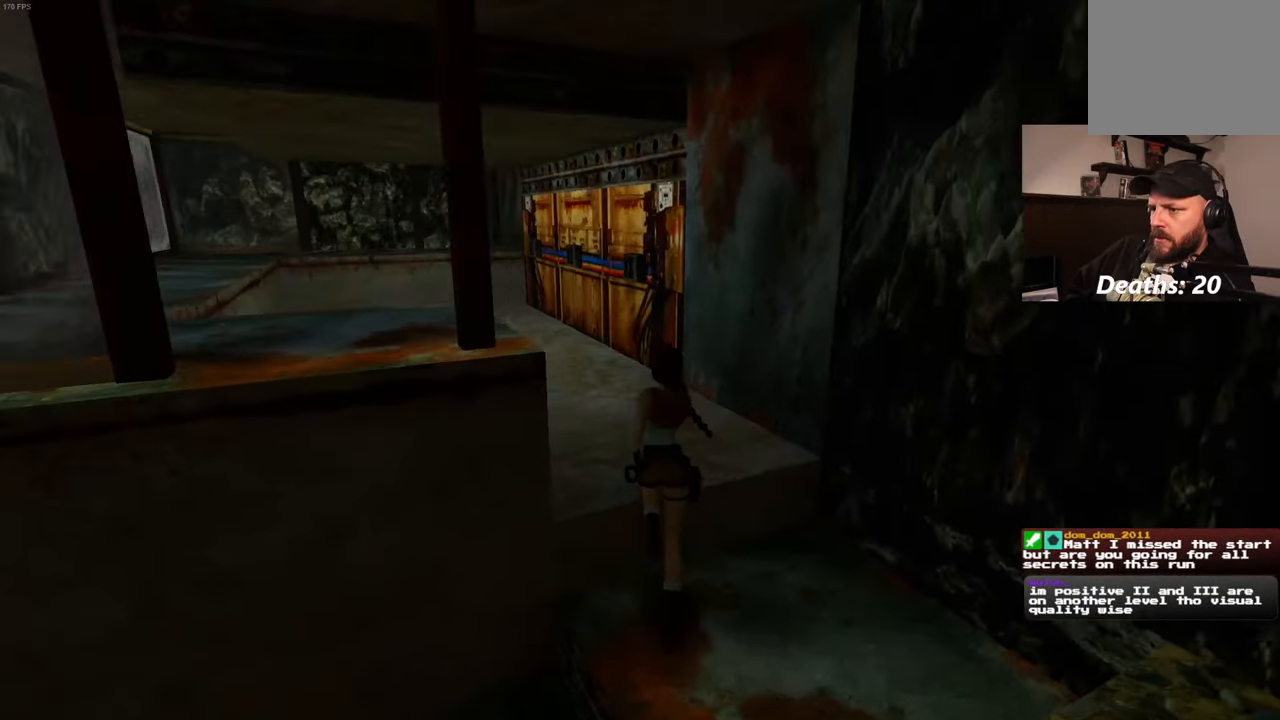
{"dt_ms": 500, "buttons": [], "left_stick": "up", "right_stick": "center", "events": []}
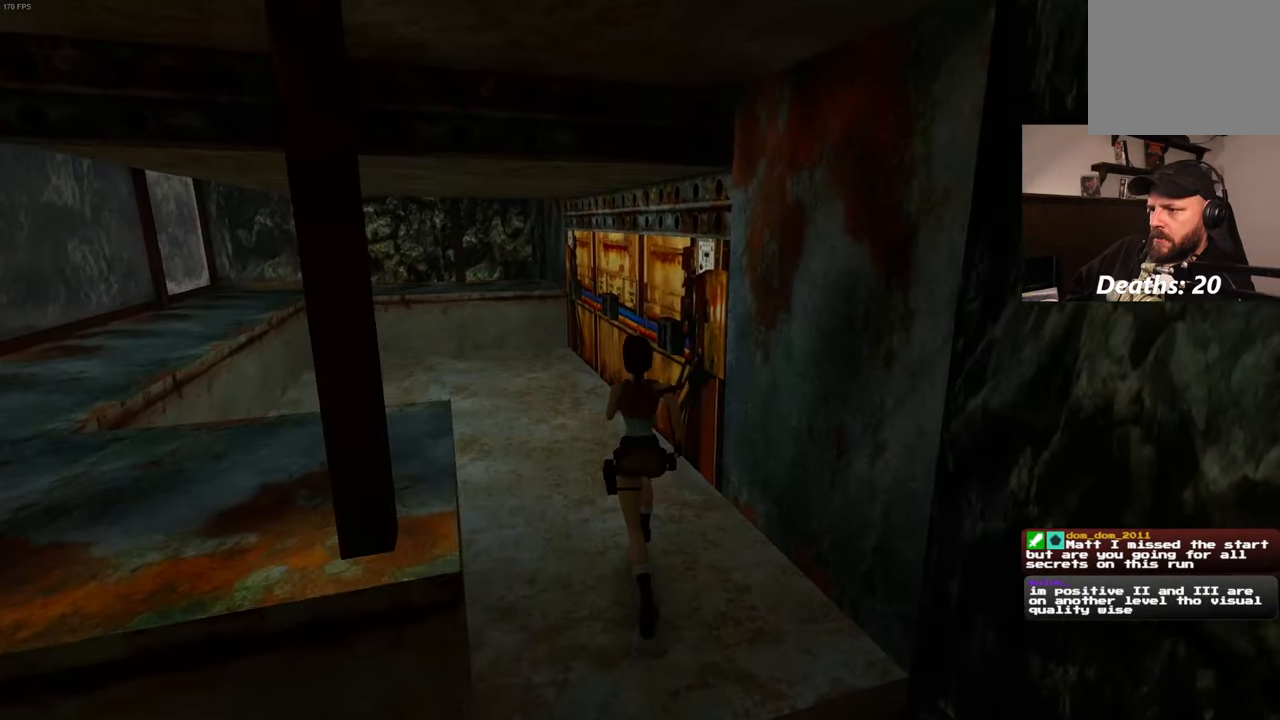
{"dt_ms": 500, "buttons": [], "left_stick": "up", "right_stick": "center", "events": []}
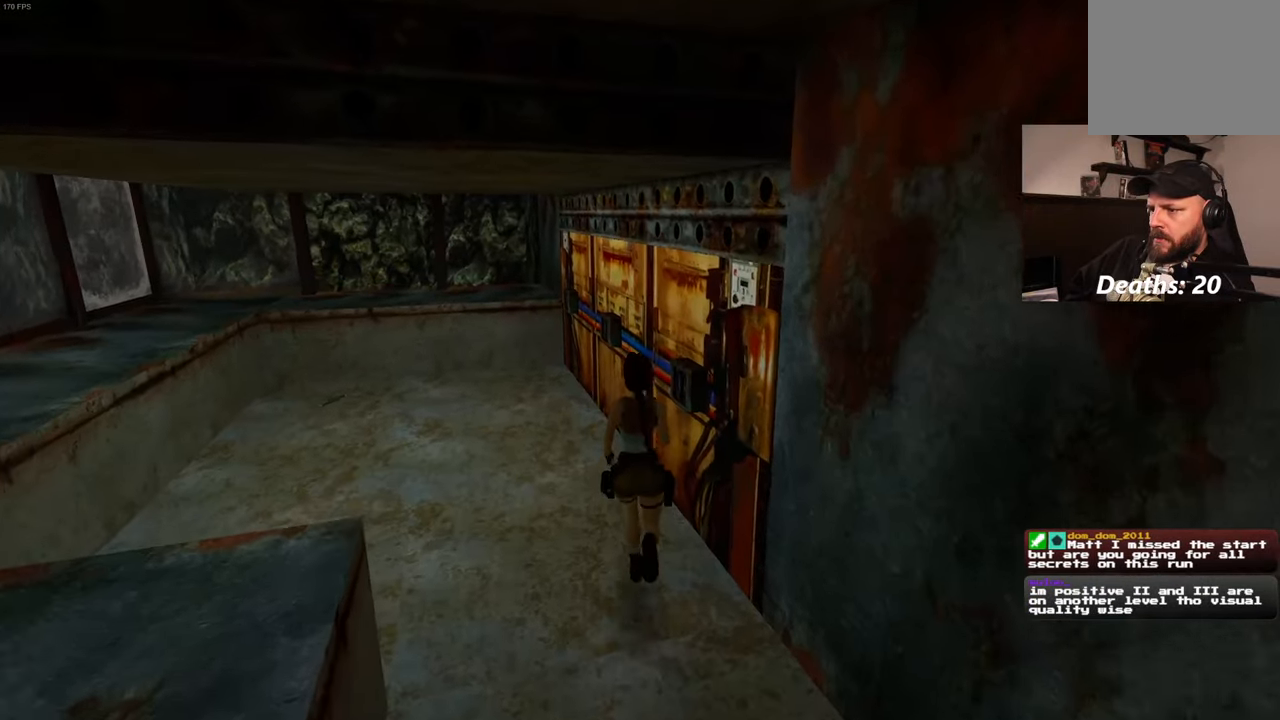
{"dt_ms": 500, "buttons": [], "left_stick": "center", "right_stick": "center", "events": [[150, "left_stick", "center"], [200, "CROSS", "down"], [367, "CROSS", "up"]]}
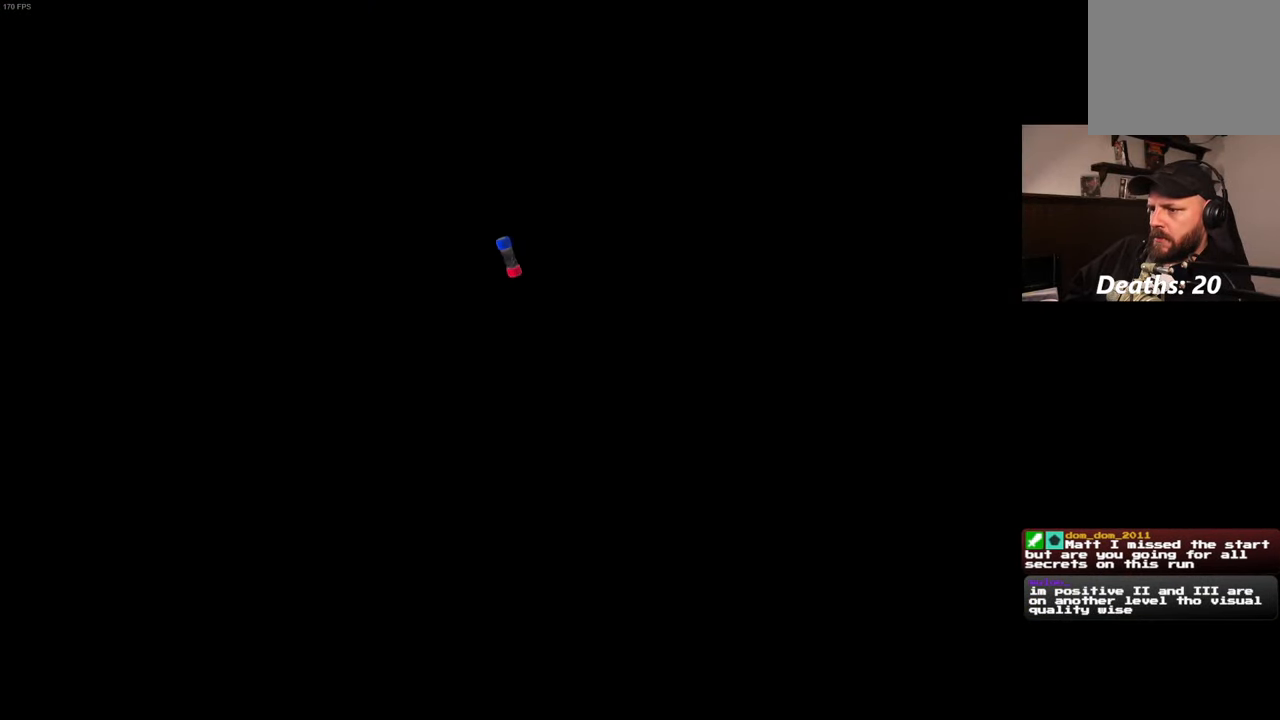
{"dt_ms": 500, "buttons": [], "left_stick": "center", "right_stick": "center", "events": [[317, "CROSS", "down"], [400, "CROSS", "up"]]}
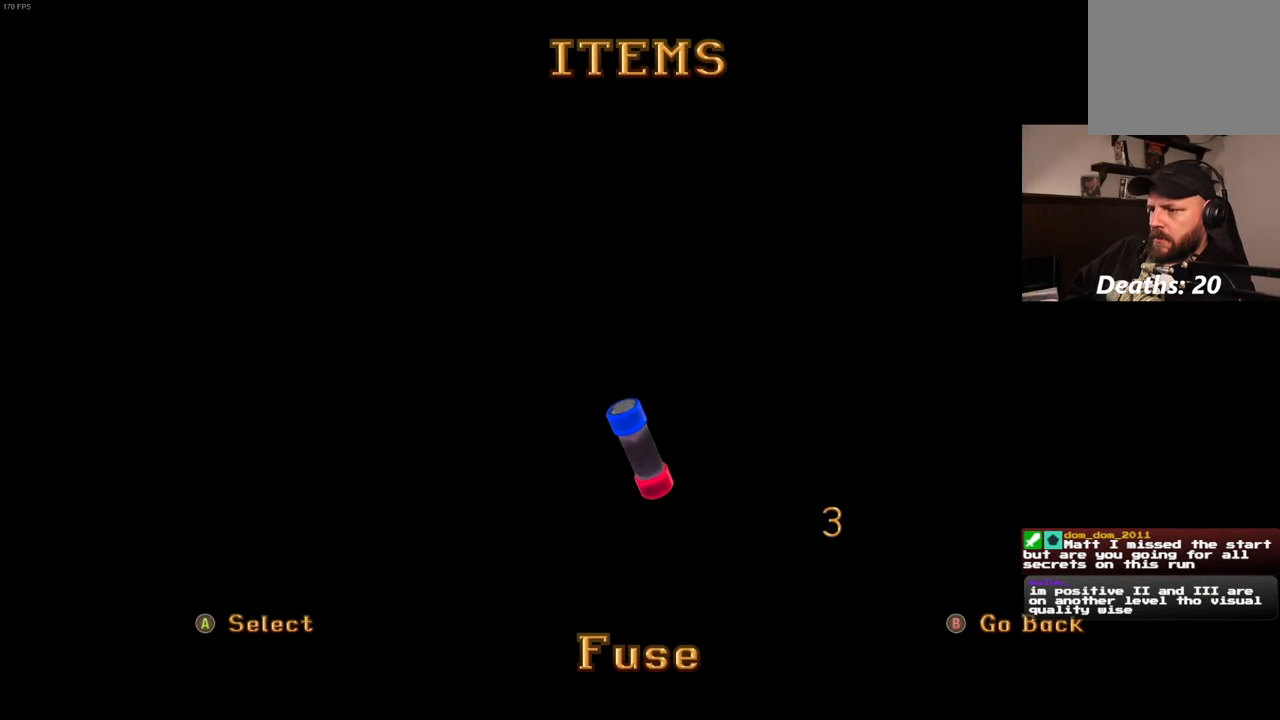
{"dt_ms": 500, "buttons": [], "left_stick": "center", "right_stick": "center", "events": []}
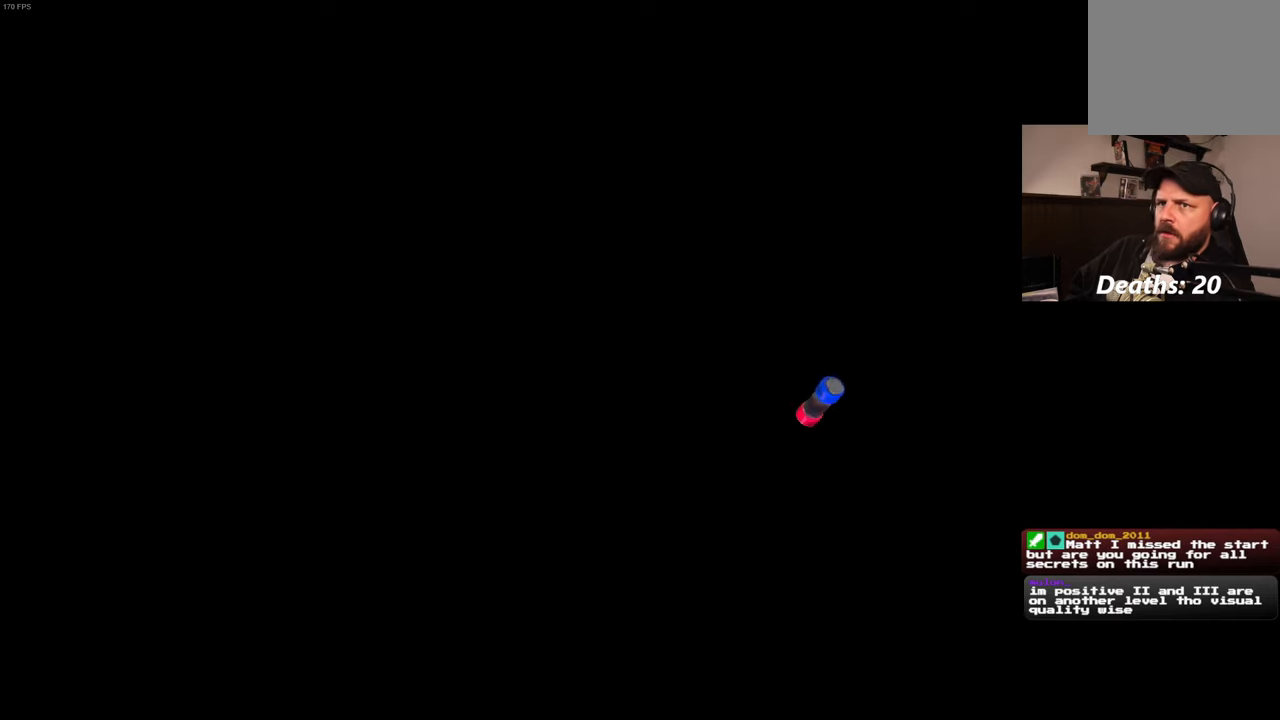
{"dt_ms": 500, "buttons": [], "left_stick": "center", "right_stick": "center", "events": []}
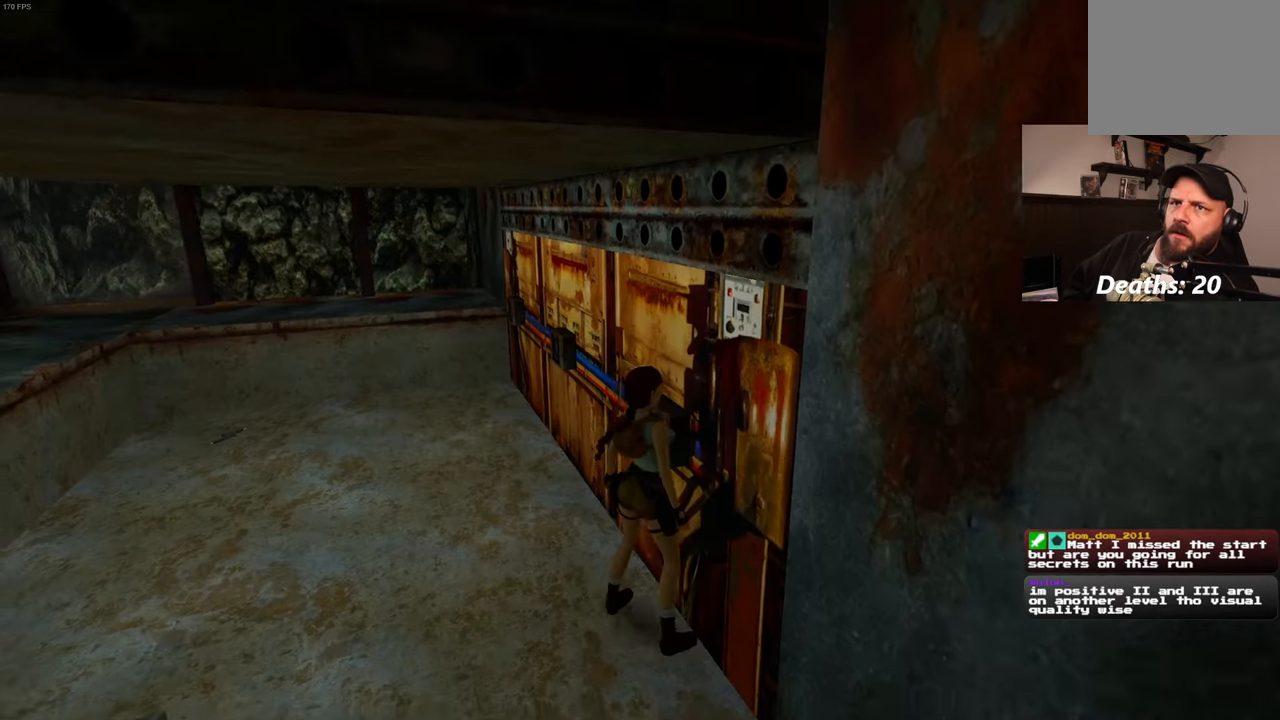
{"dt_ms": 500, "buttons": [], "left_stick": "center", "right_stick": "center", "events": []}
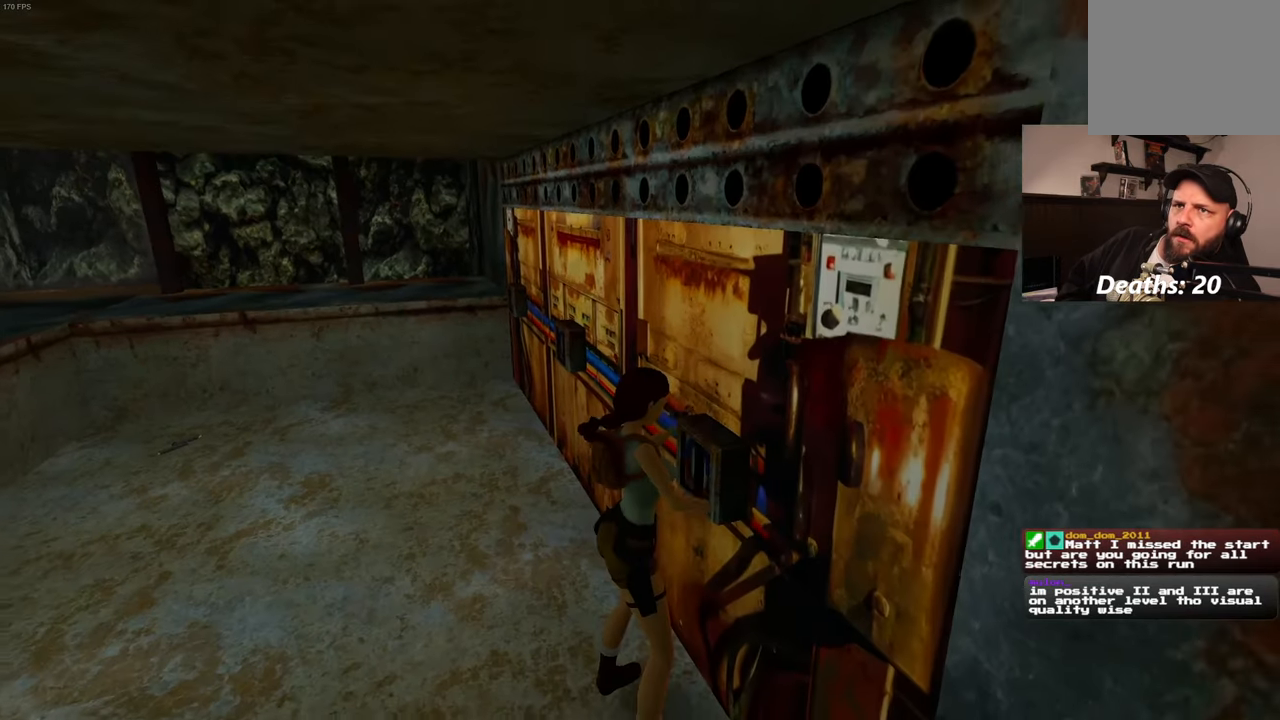
{"dt_ms": 500, "buttons": [], "left_stick": "center", "right_stick": "center", "events": []}
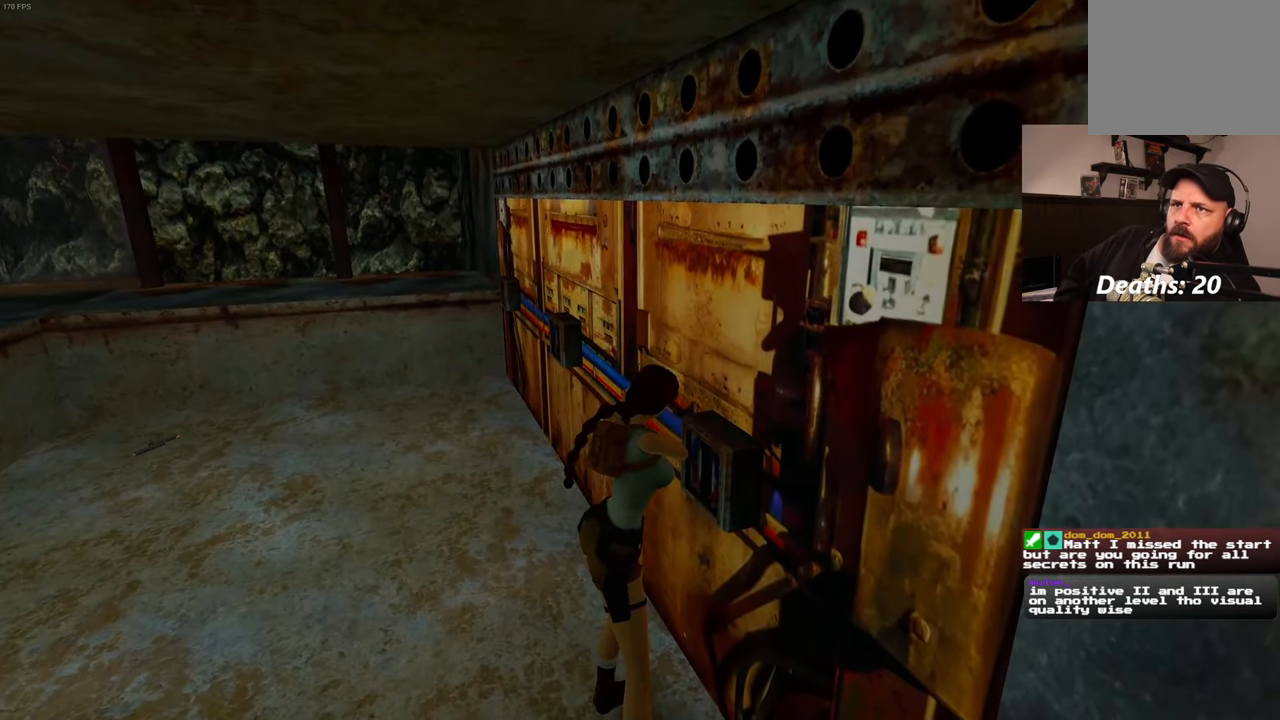
{"dt_ms": 500, "buttons": [], "left_stick": "center", "right_stick": "right", "events": [[367, "right_stick", "right"]]}
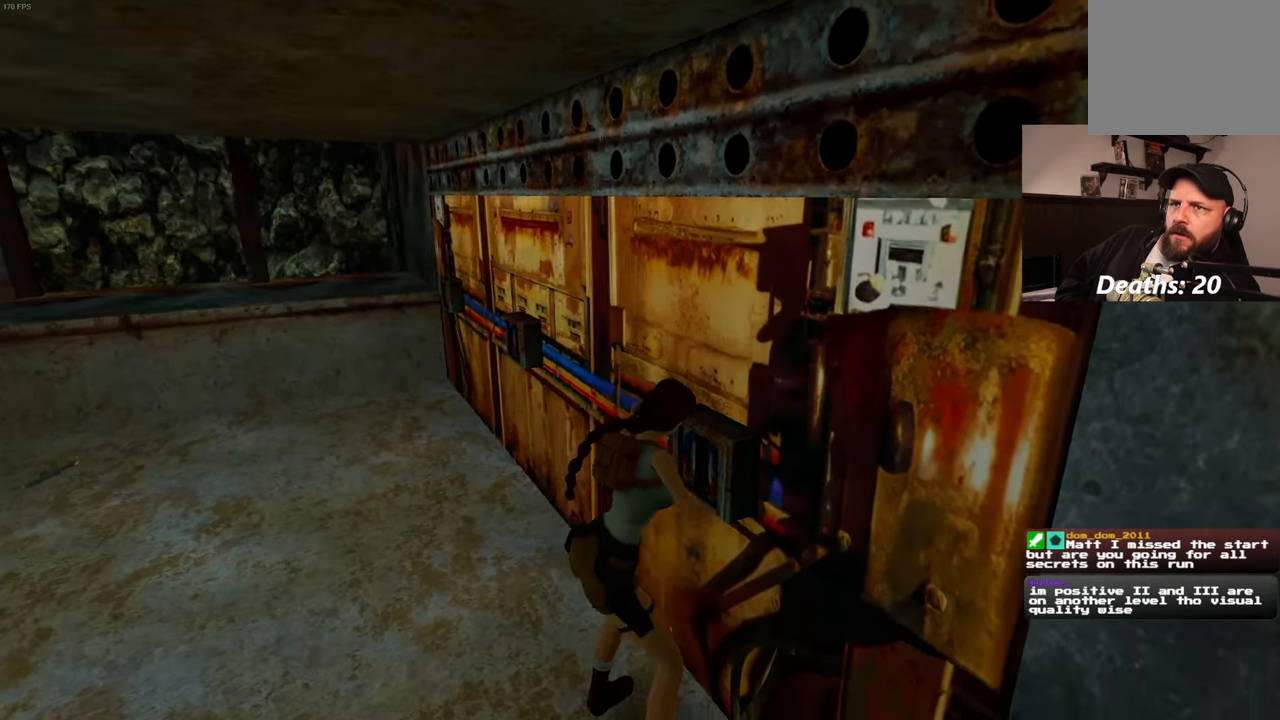
{"dt_ms": 500, "buttons": [], "left_stick": "center", "right_stick": "center", "events": [[267, "right_stick", "center"]]}
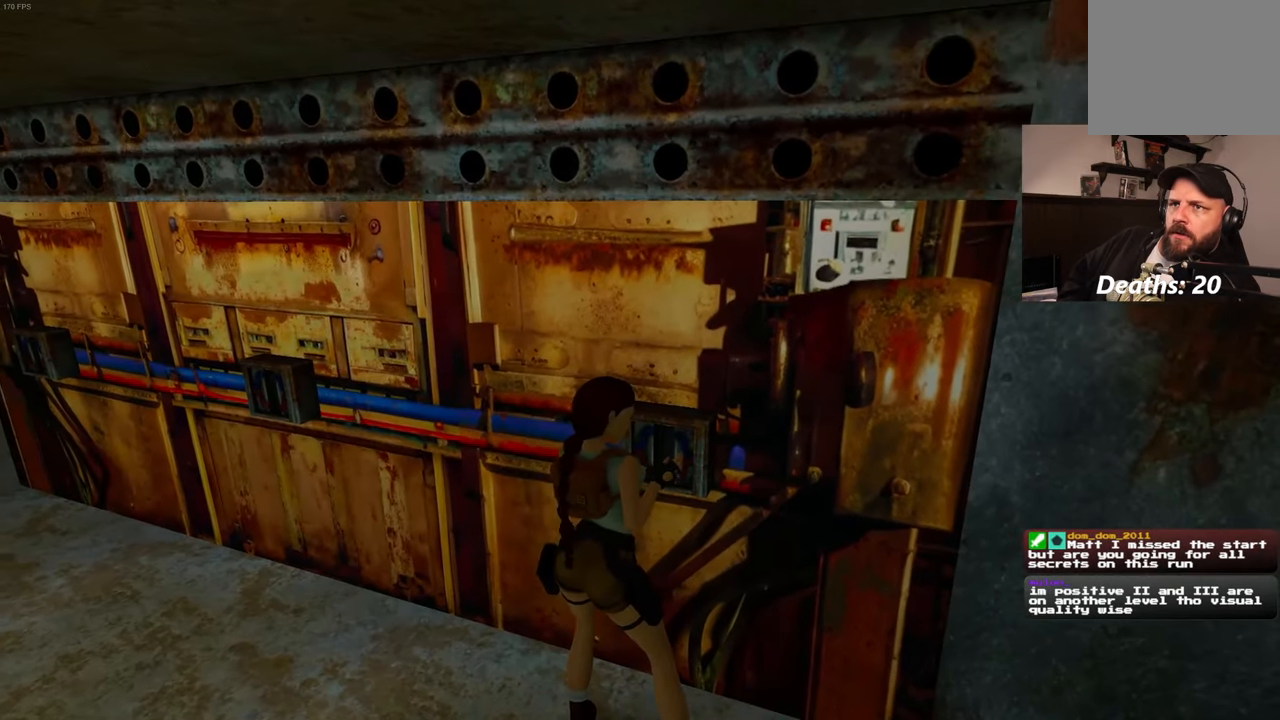
{"dt_ms": 500, "buttons": [], "left_stick": "center", "right_stick": "center", "events": []}
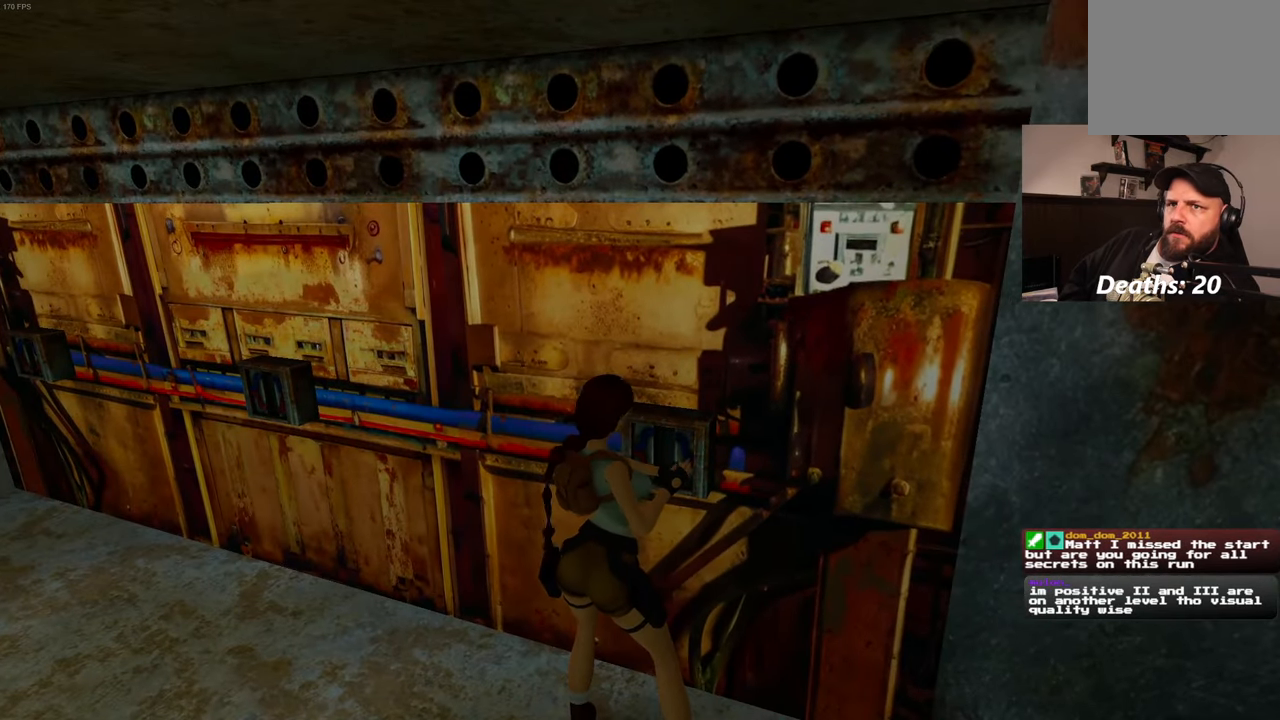
{"dt_ms": 500, "buttons": [], "left_stick": "center", "right_stick": "center", "events": []}
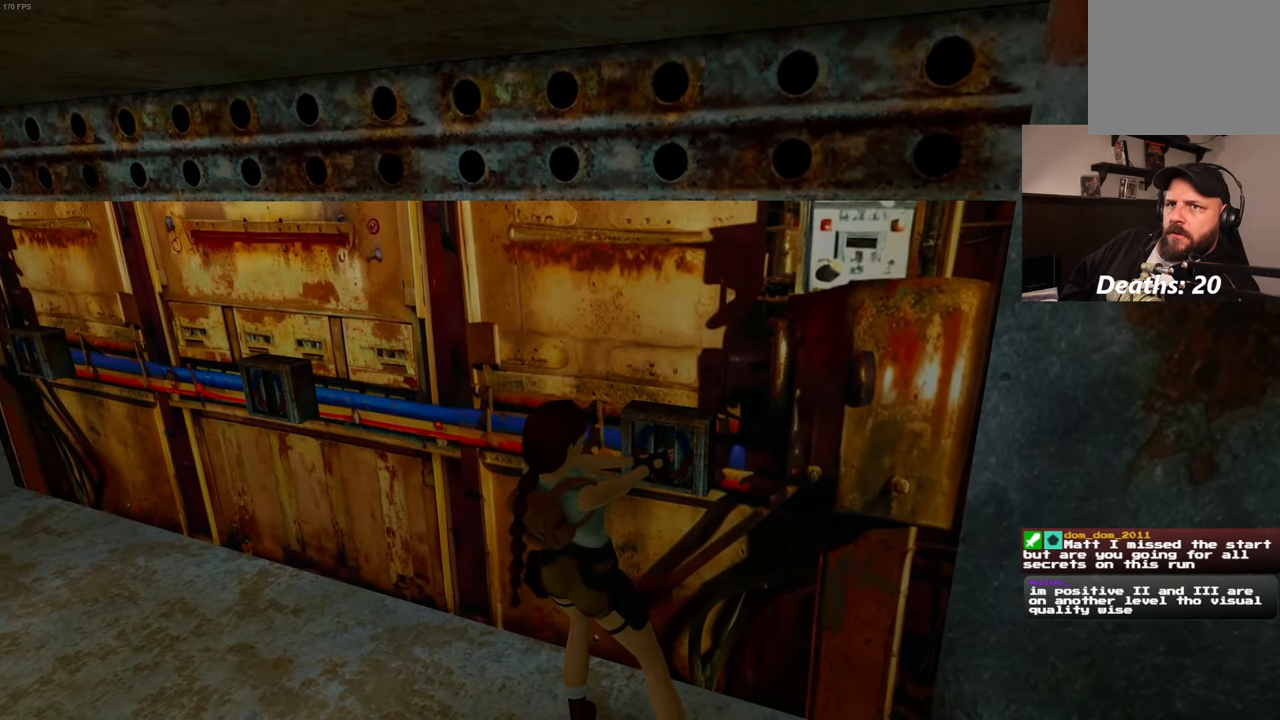
{"dt_ms": 500, "buttons": [], "left_stick": "center", "right_stick": "center", "events": []}
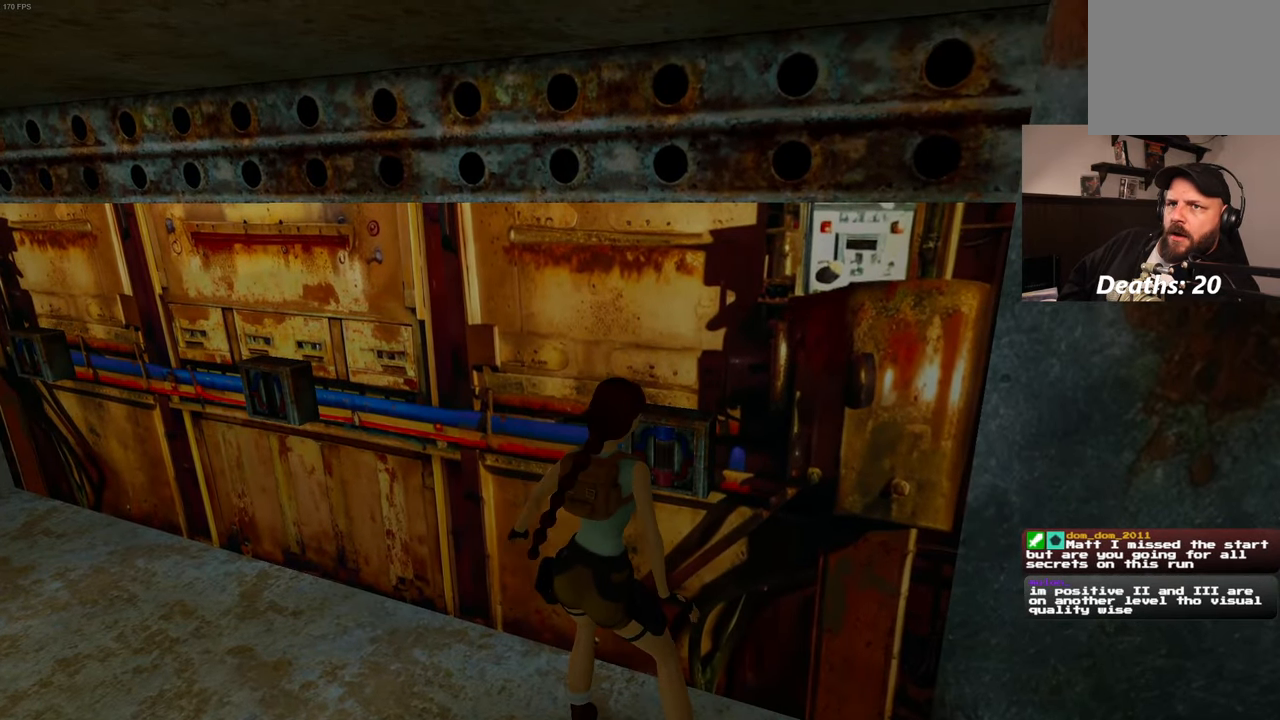
{"dt_ms": 500, "buttons": [], "left_stick": "center", "right_stick": "center", "events": []}
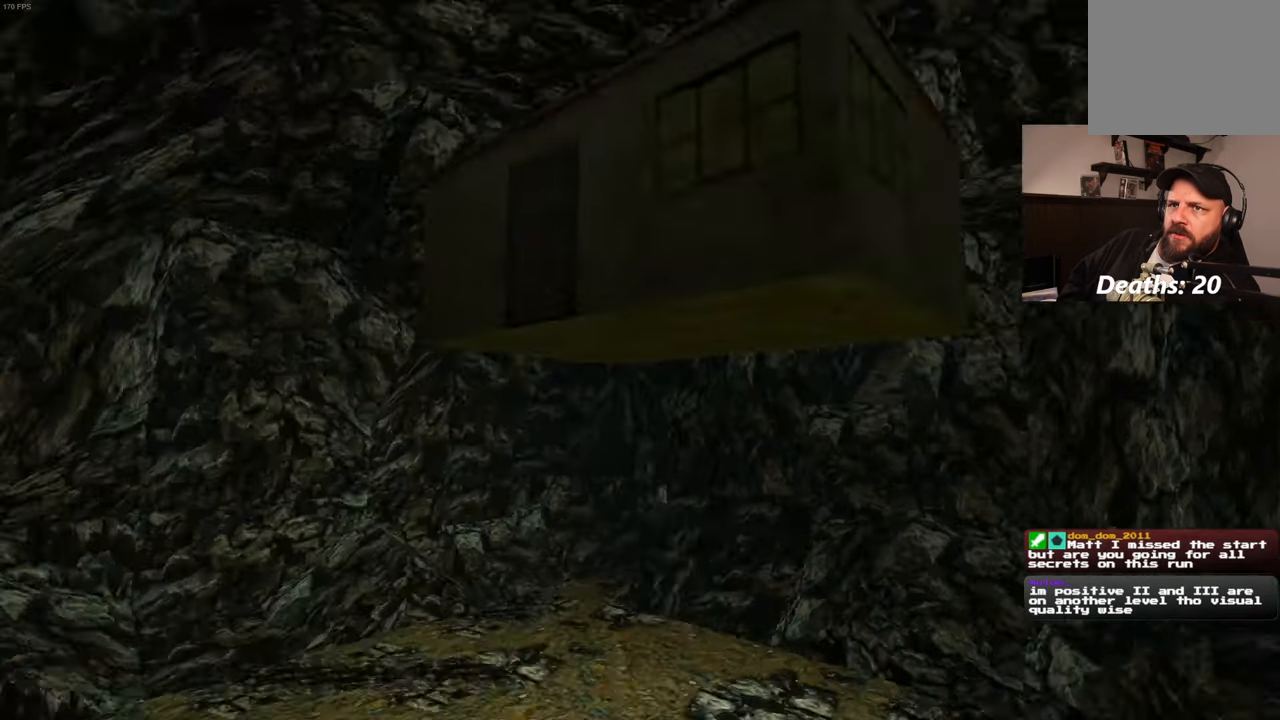
{"dt_ms": 500, "buttons": [], "left_stick": "center", "right_stick": "center", "events": []}
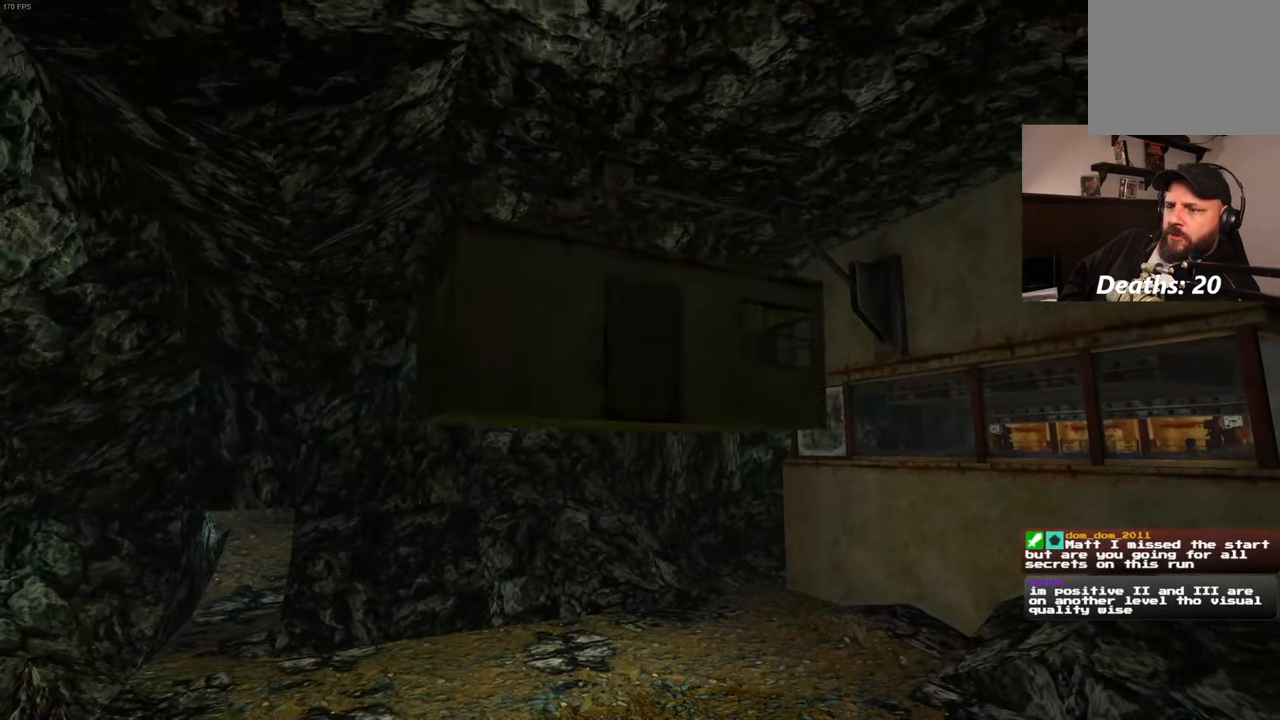
{"dt_ms": 500, "buttons": [], "left_stick": "center", "right_stick": "center", "events": []}
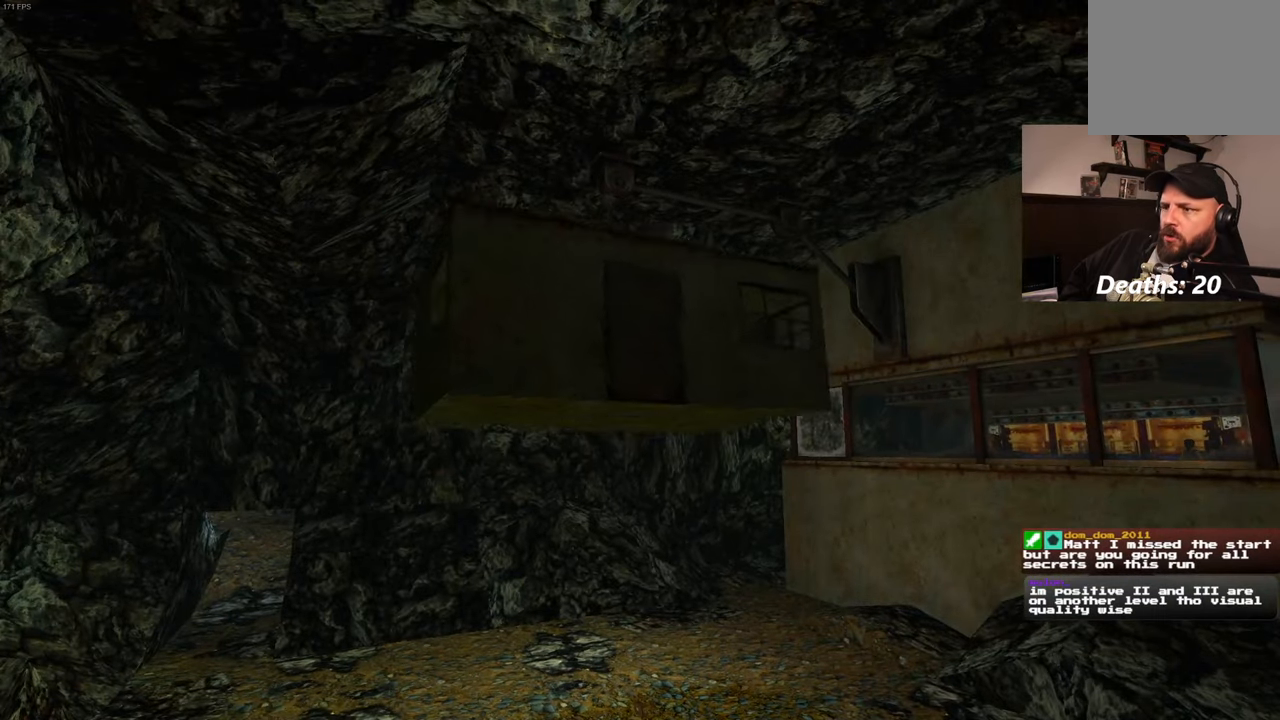
{"dt_ms": 500, "buttons": [], "left_stick": "center", "right_stick": "center", "events": []}
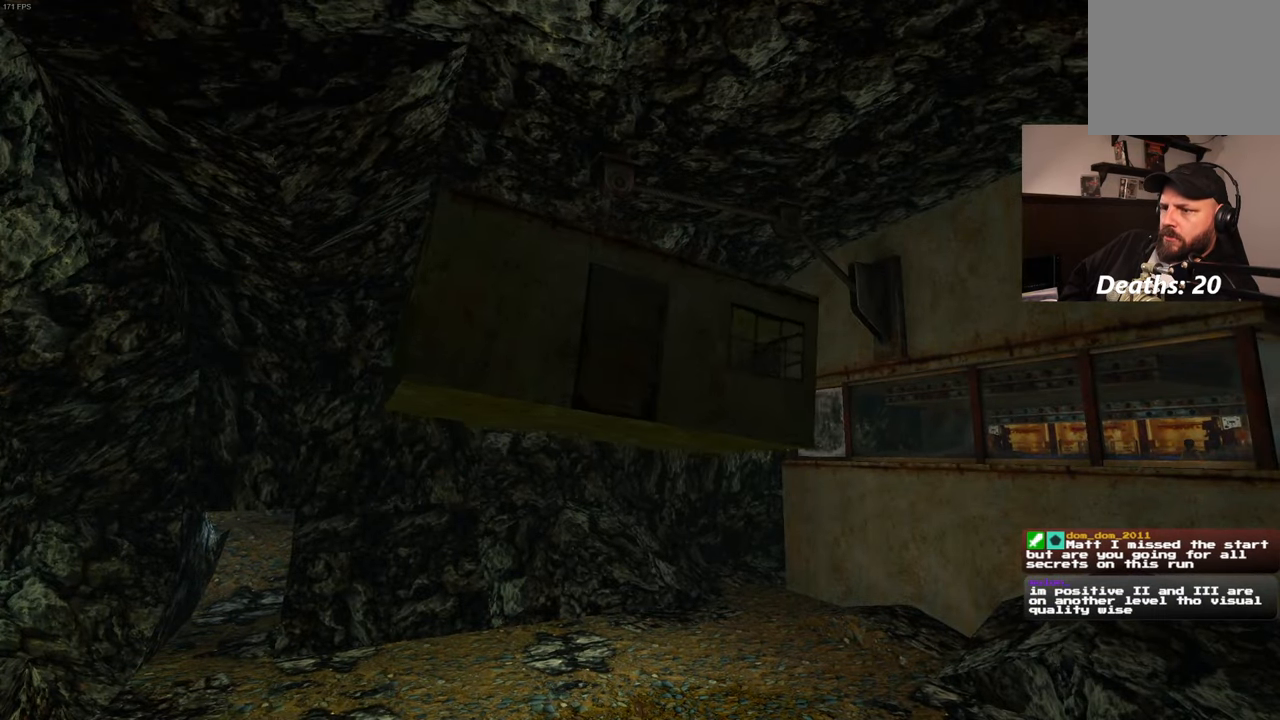
{"dt_ms": 500, "buttons": [], "left_stick": "up-left", "right_stick": "center", "events": [[450, "left_stick", "up-left"]]}
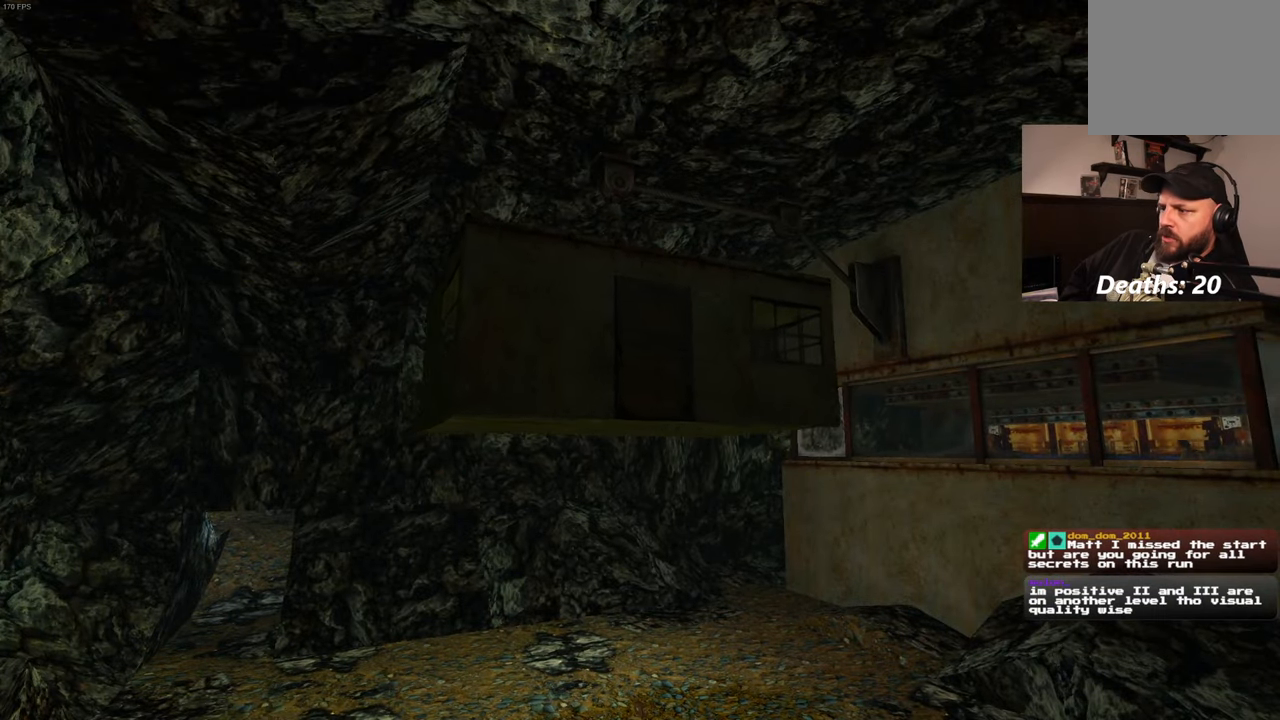
{"dt_ms": 500, "buttons": [], "left_stick": "center", "right_stick": "center", "events": [[50, "right_stick", "right"], [183, "right_stick", "center"], [250, "left_stick", "center"]]}
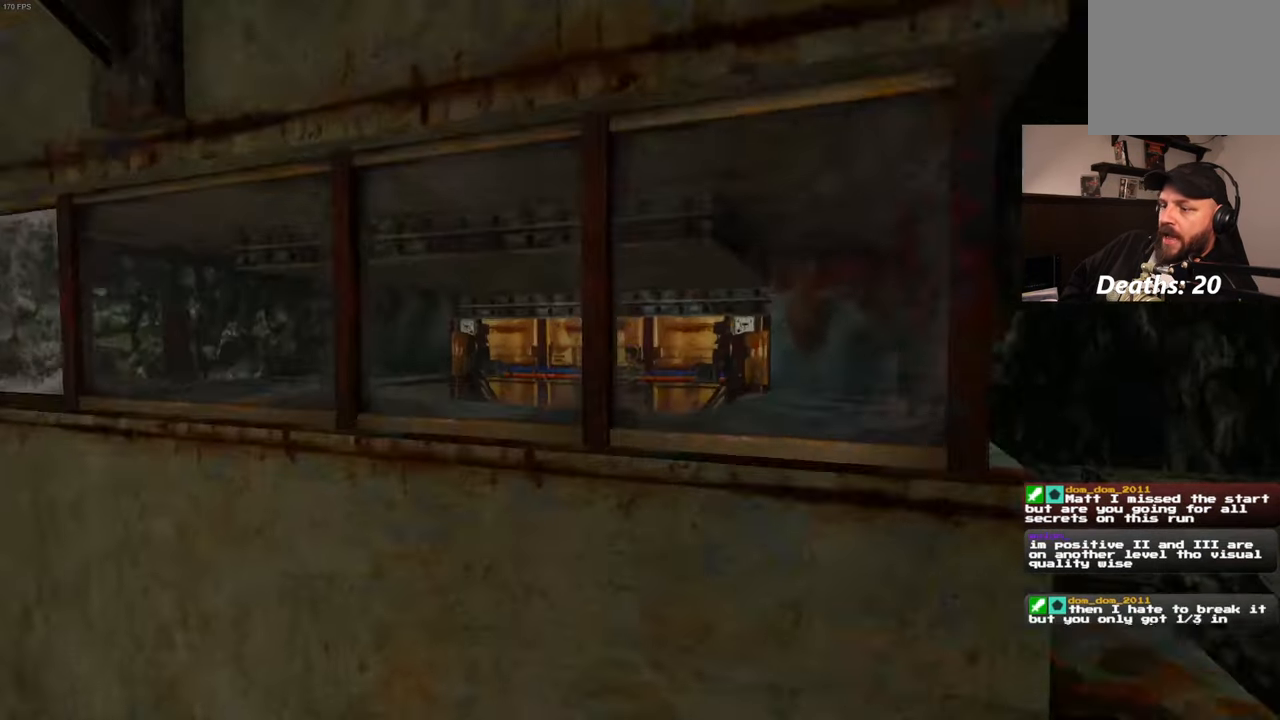
{"dt_ms": 500, "buttons": [], "left_stick": "center", "right_stick": "center", "events": []}
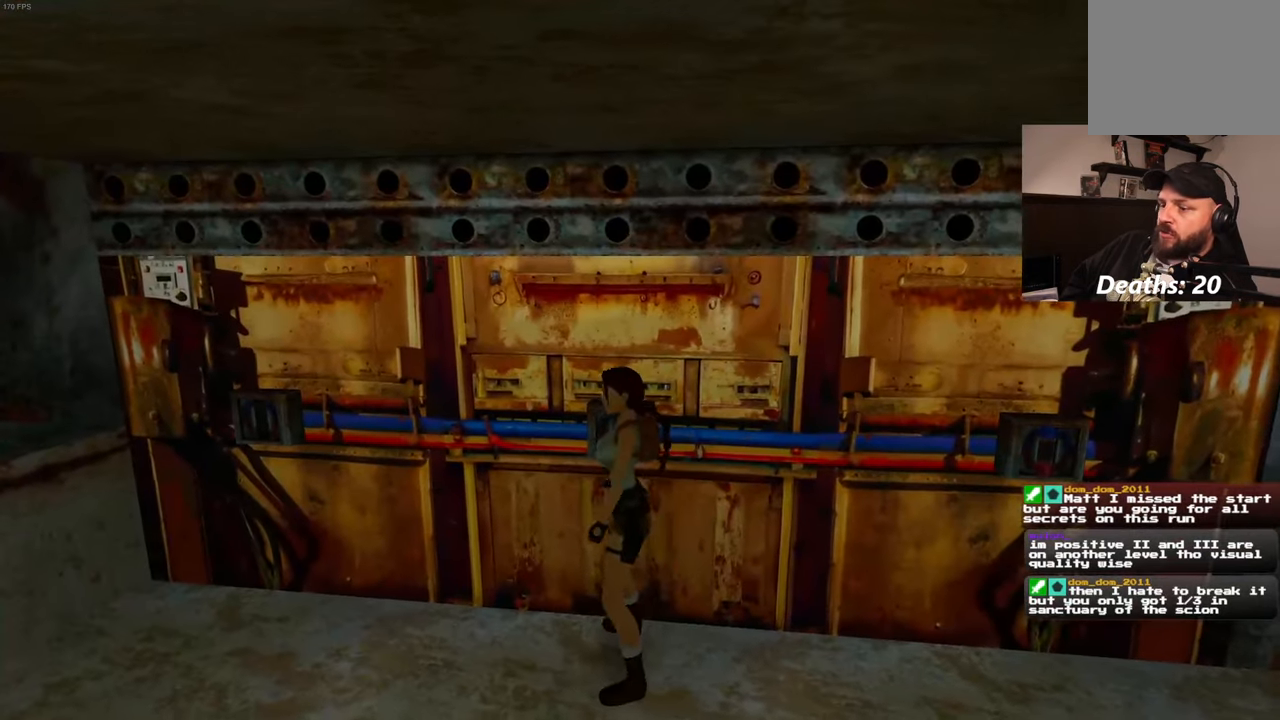
{"dt_ms": 500, "buttons": [], "left_stick": "center", "right_stick": "center", "events": [[50, "left_stick", "up"], [183, "left_stick", "center"], [283, "CROSS", "down"], [433, "CROSS", "up"]]}